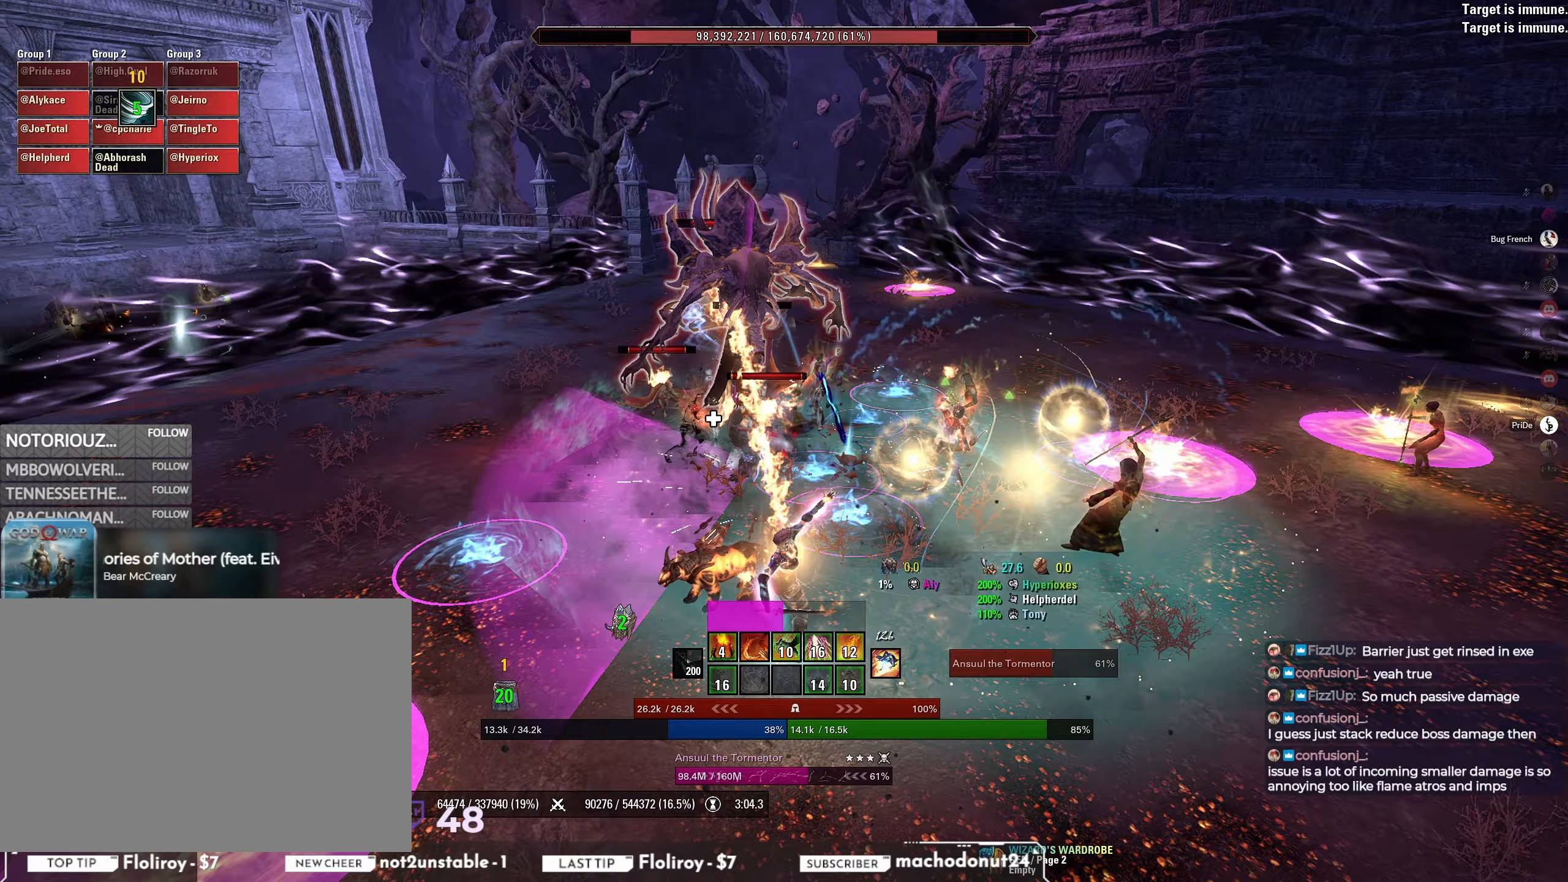
Gameplay with keyboard and mouse; each line is a JSON object with the keys and mouse buttons held at the frame after it. "events" lists presses ("down") and releases ("up") of "a", "ctrl", "d", "e", "q", "s", "shift", "space", "w", "mouse_left", "mouse_wheel", "mouse_right", "mouse_mb4" and "mouse_mb5" between this image and that frame as [ms after this image, input, new state], when the widget could be followed in between. "mouse_left", "mouse_wheel", "mouse_right", "mouse_mb4", "mouse_mb5" = the "left", "wheel", "right", "mb4", "mb5" buttons of the "mouse" list. No other keys are recorded. "wheel" means that the mouse wheel is clicked or scrolled. Mouse movement is not recorded.
{"keys": ["s"], "mouse": [], "events": [[17, "q", "down"], [83, "q", "up"], [133, "w", "down"], [200, "mouse_left", "down"], [233, "w", "up"], [367, "mouse_left", "up"], [417, "mouse_mb5", "down"], [433, "s", "down"], [483, "mouse_mb5", "up"]]}
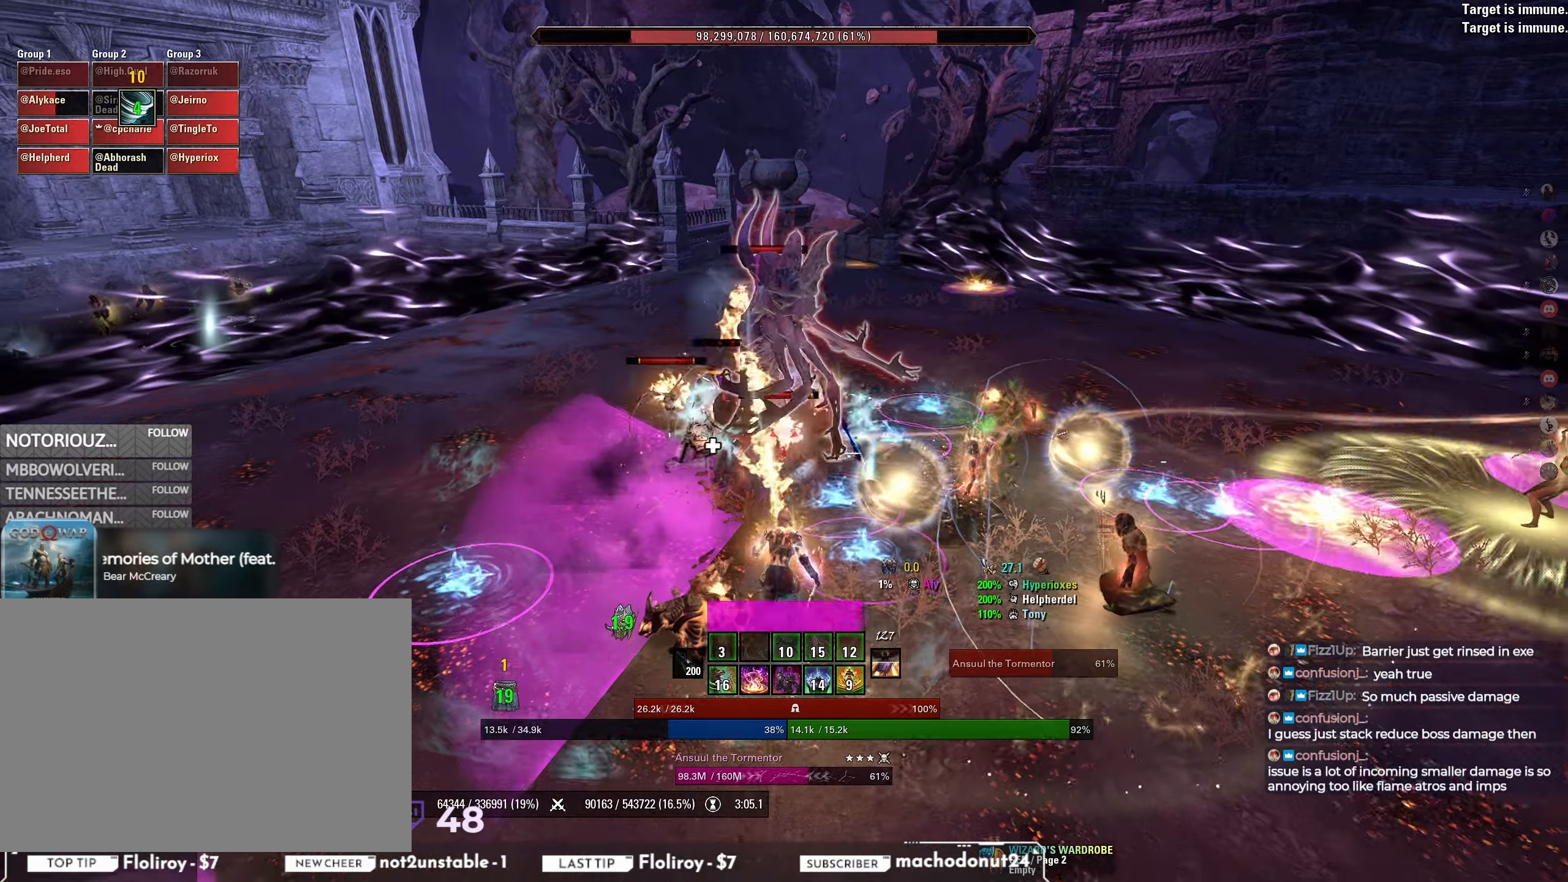
{"keys": [], "mouse": [], "events": [[33, "mouse_mb5", "down"], [100, "mouse_mb5", "up"], [150, "mouse_mb5", "down"], [250, "mouse_mb5", "up"], [283, "s", "up"], [350, "q", "down"], [433, "q", "up"]]}
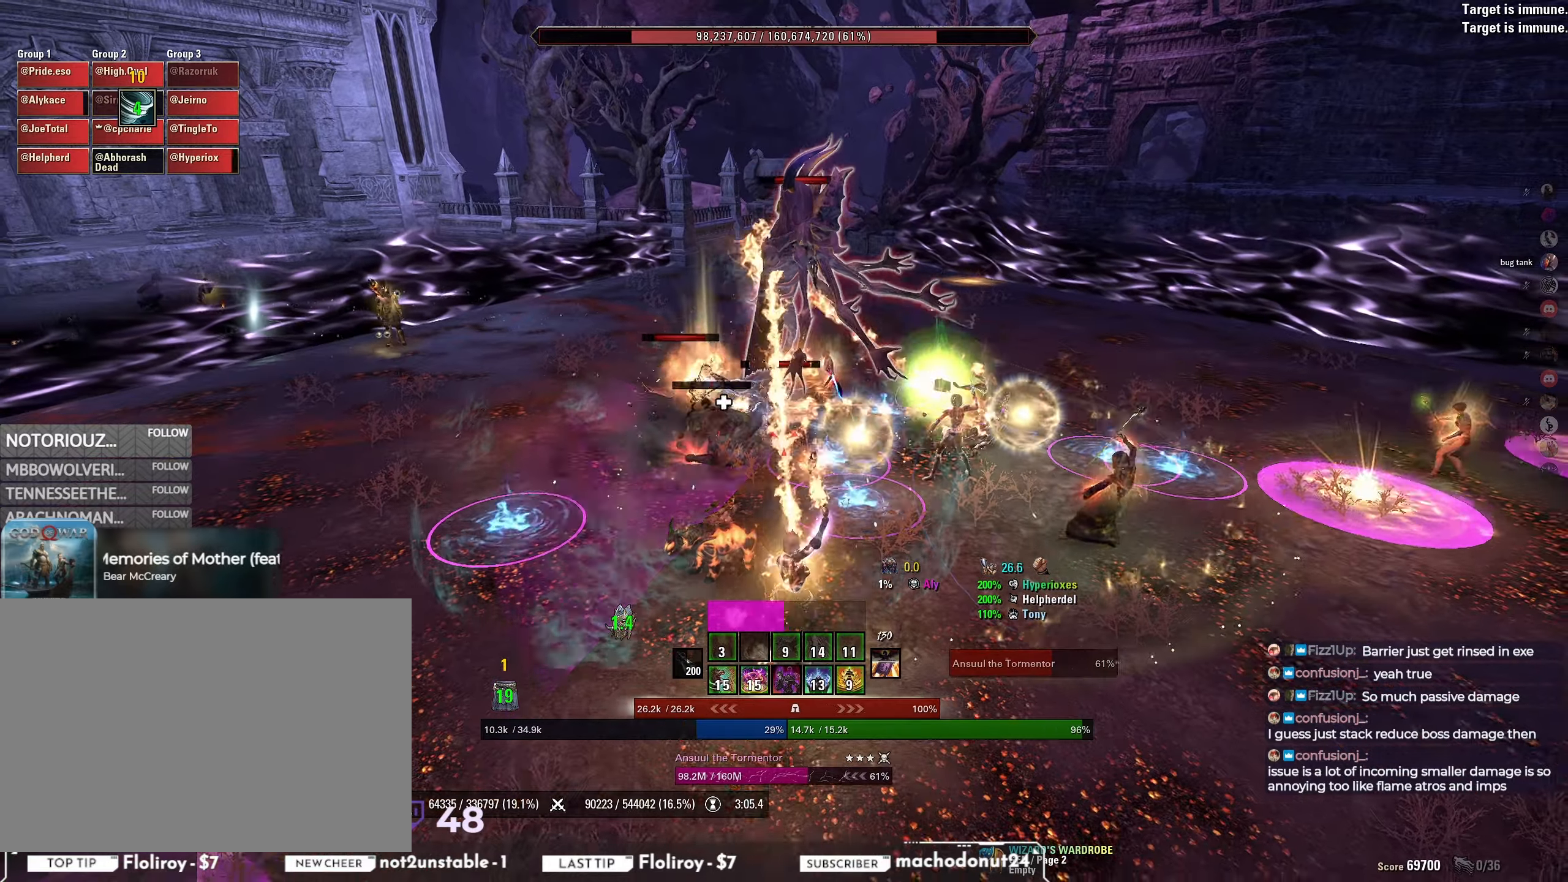
{"keys": ["s"], "mouse": ["mb5"], "events": [[50, "w", "down"], [200, "mouse_left", "down"], [267, "w", "up"], [367, "mouse_left", "up"], [383, "mouse_mb5", "down"], [450, "mouse_mb5", "up"], [467, "s", "down"], [500, "mouse_mb5", "down"]]}
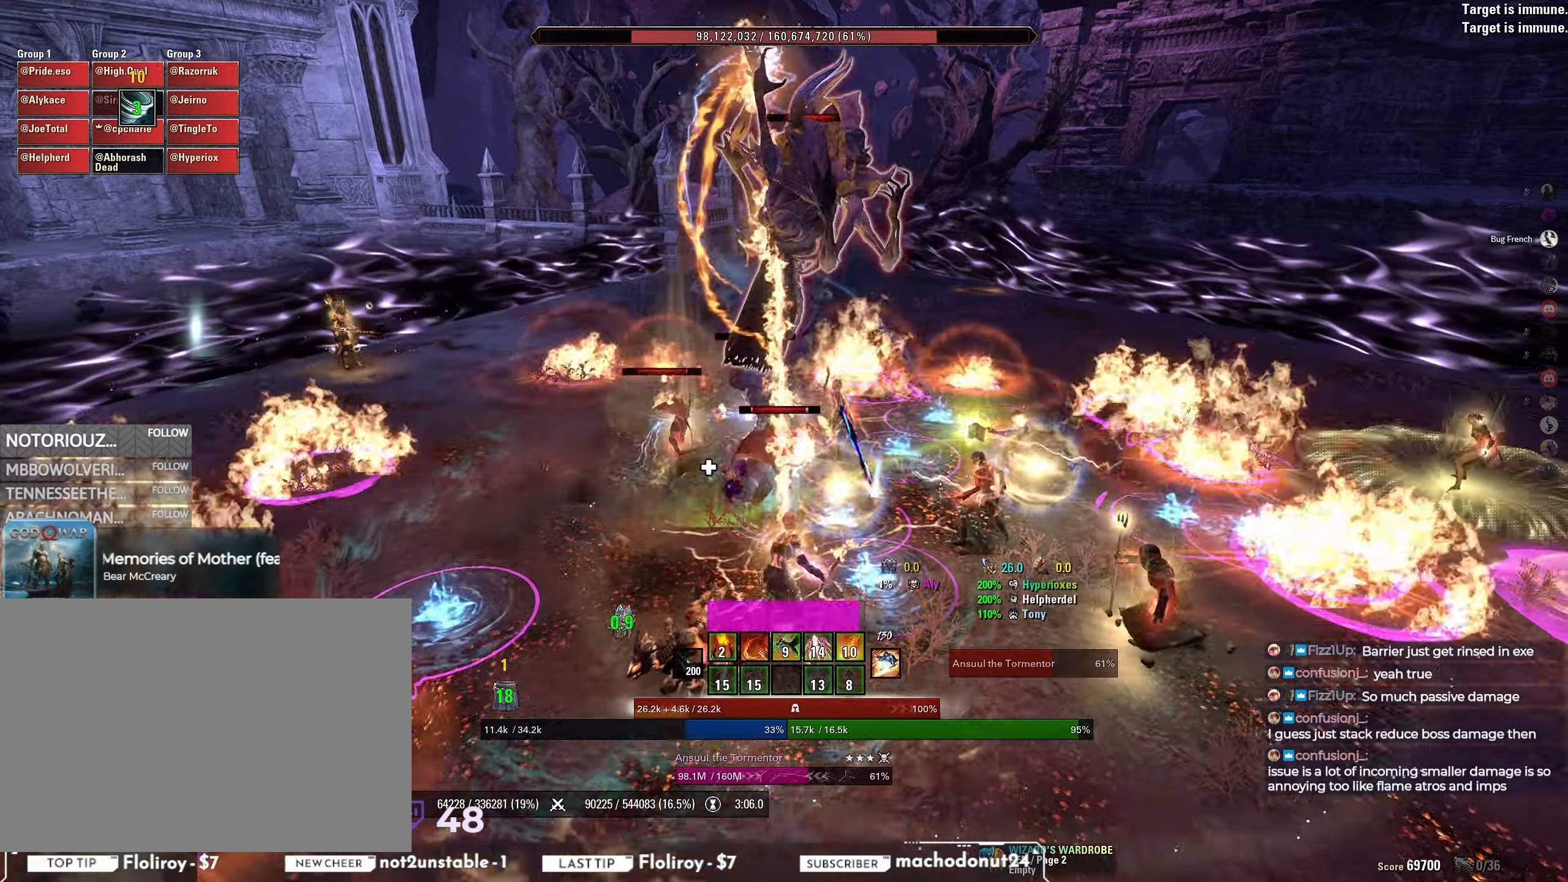
{"keys": [], "mouse": [], "events": [[67, "mouse_mb5", "up"], [117, "mouse_mb5", "down"], [217, "mouse_mb5", "up"], [417, "s", "up"]]}
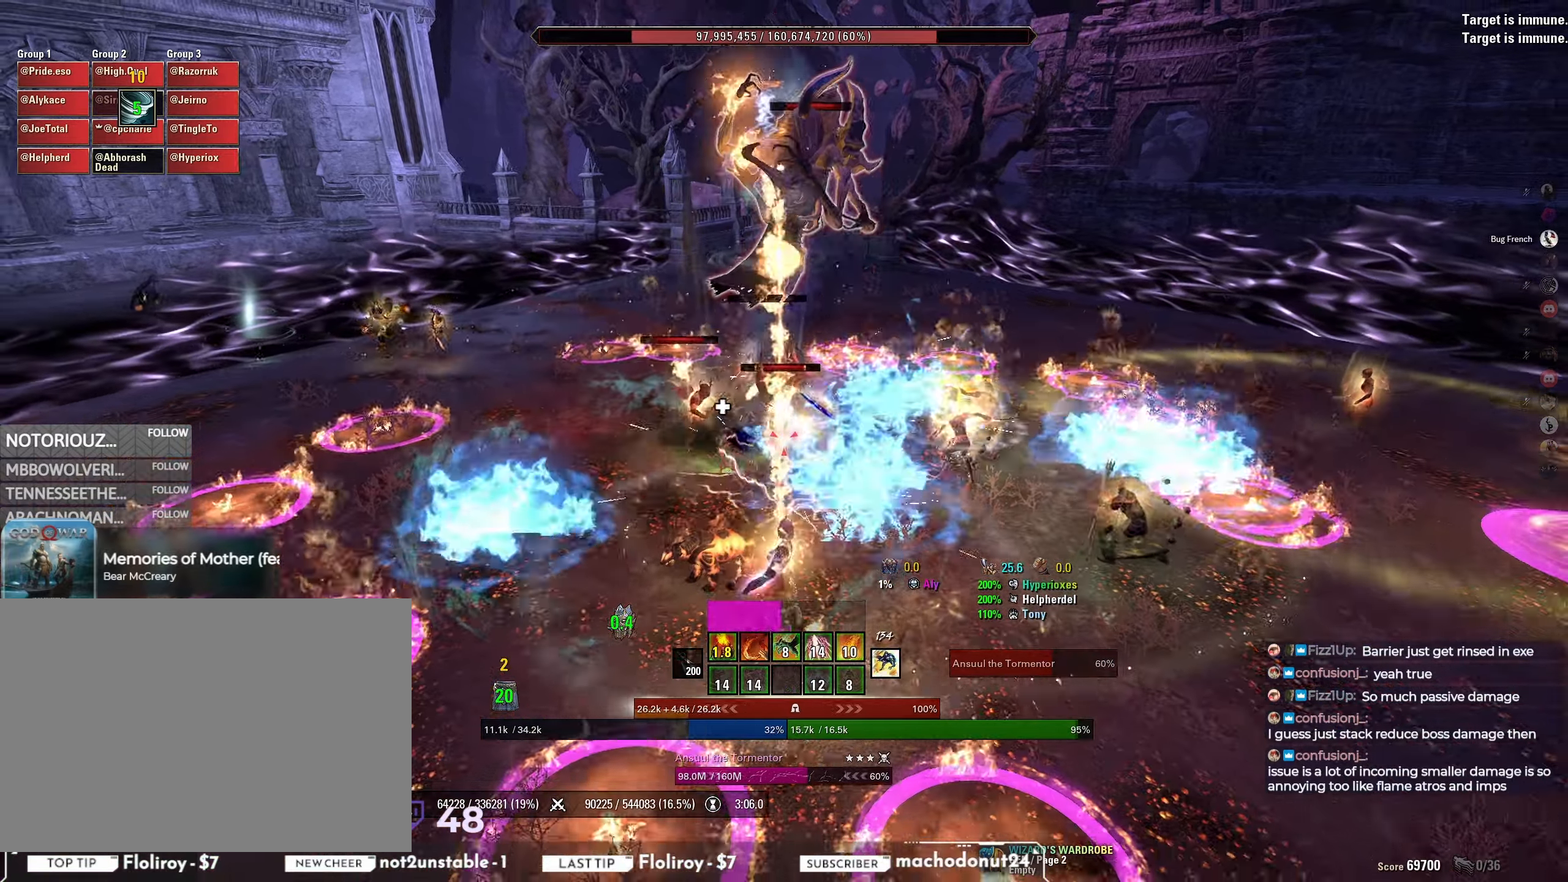
{"keys": [], "mouse": ["right"], "events": [[50, "w", "down"], [117, "w", "up"], [167, "mouse_right", "down"]]}
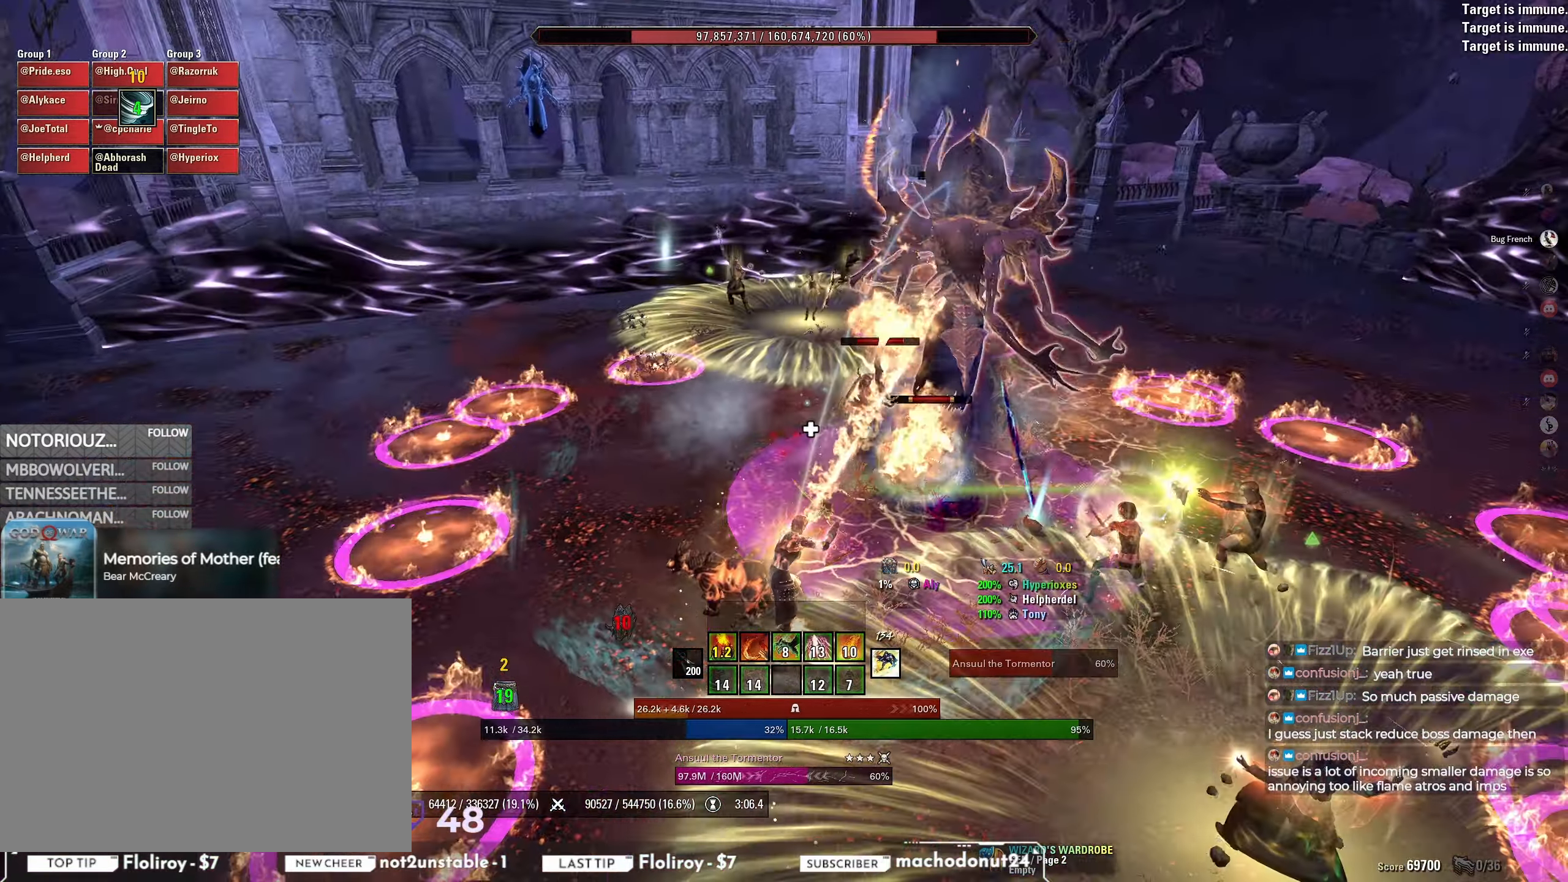
{"keys": [], "mouse": [], "events": [[83, "w", "down"], [133, "w", "up"], [183, "w", "down"], [250, "w", "up"], [483, "mouse_right", "up"]]}
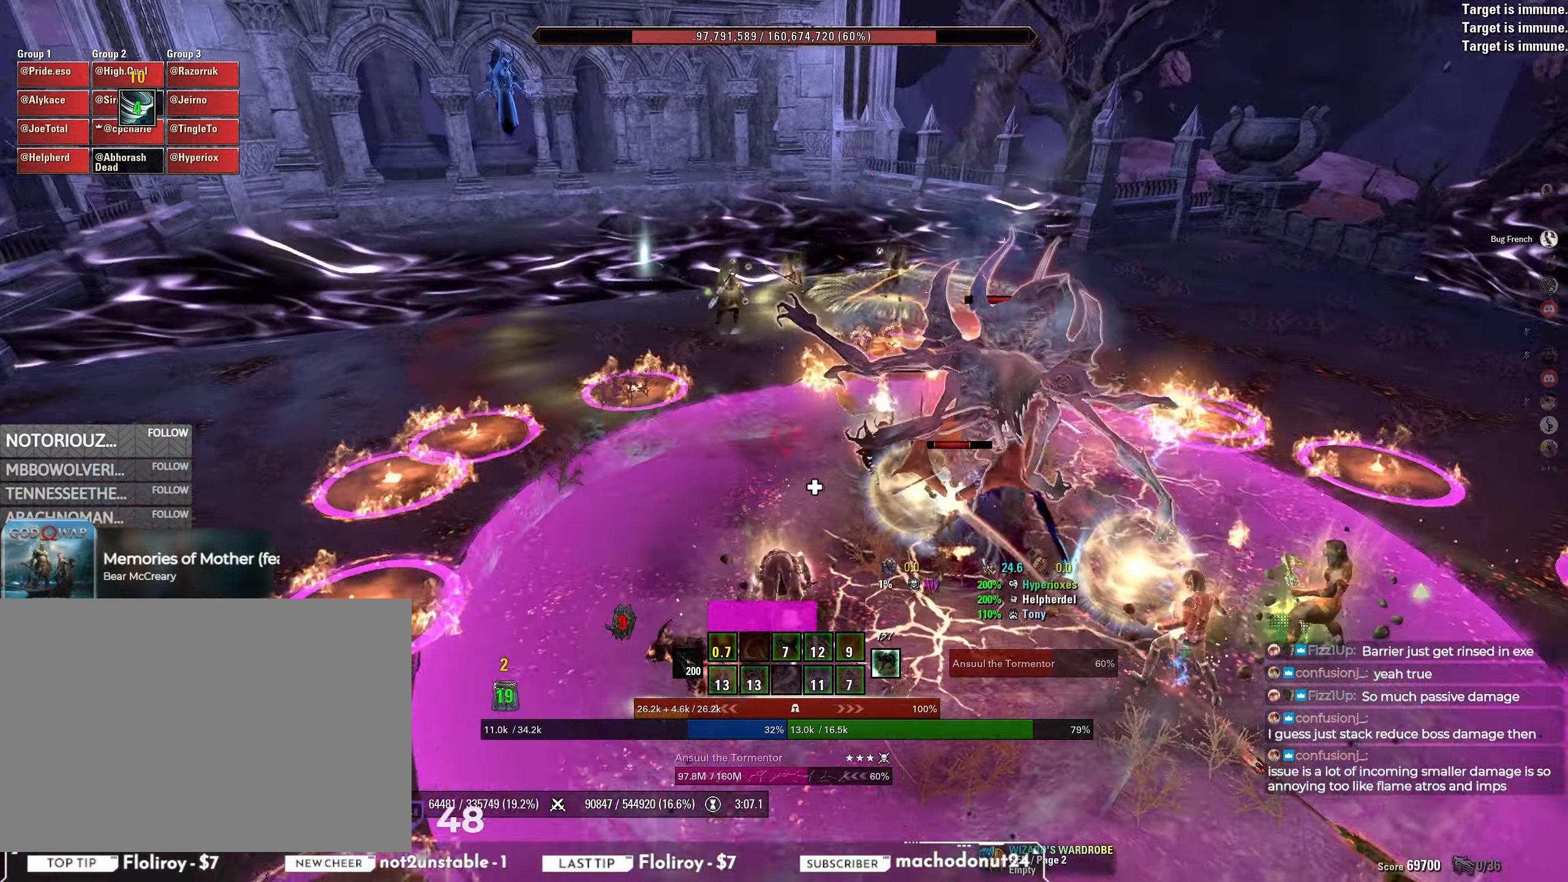
{"keys": ["d"], "mouse": [], "events": [[83, "a", "down"], [350, "a", "up"], [450, "d", "down"]]}
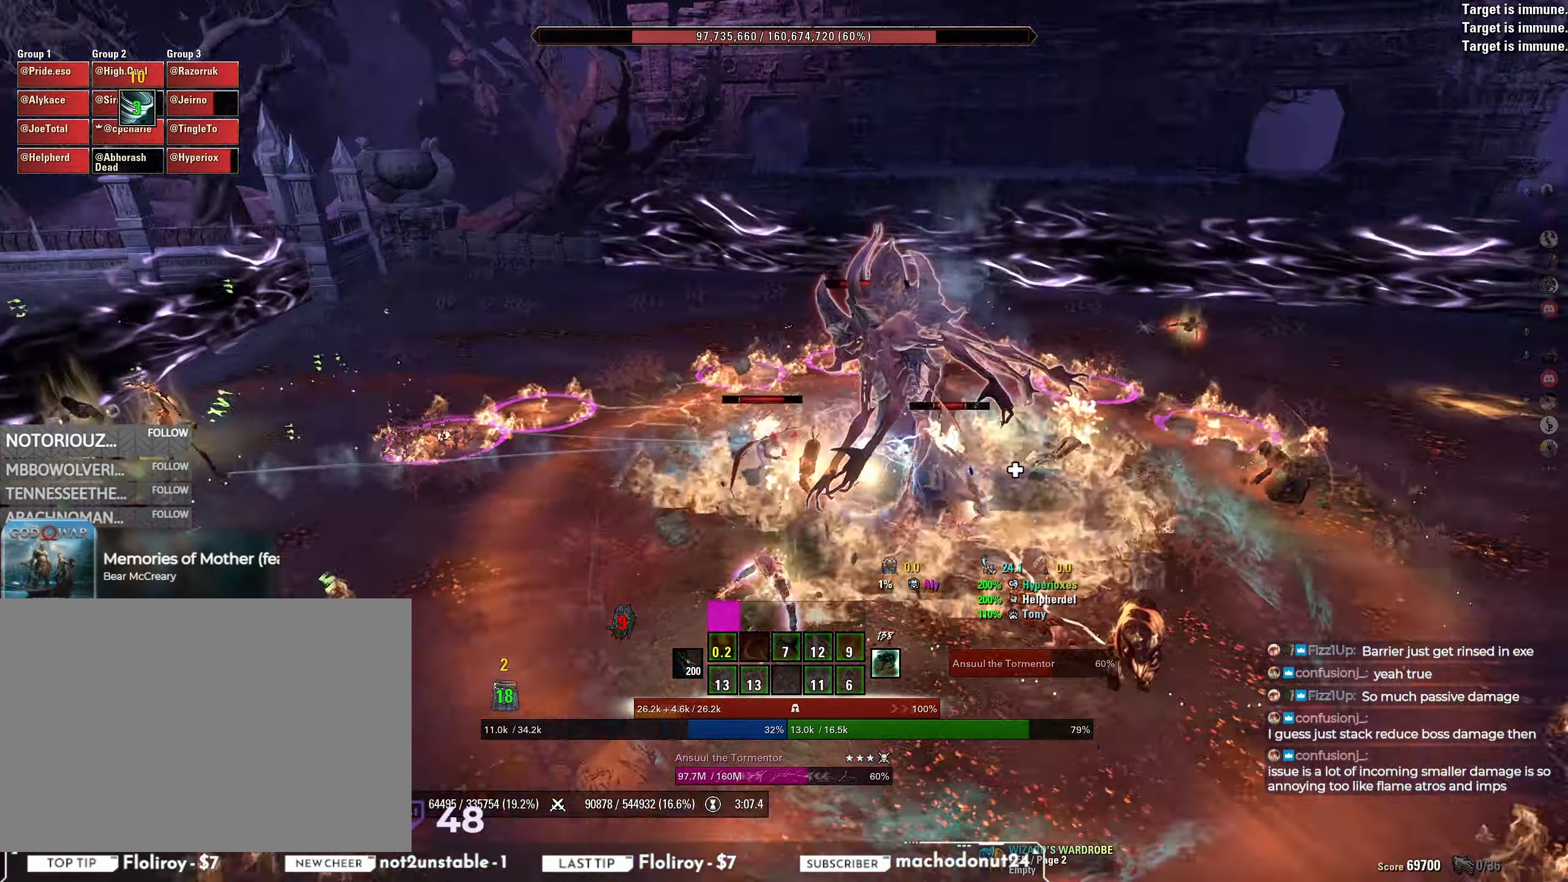
{"keys": ["s"], "mouse": ["mb4"], "events": [[33, "w", "down"], [83, "mouse_left", "down"], [233, "mouse_left", "up"], [317, "mouse_mb4", "down"], [333, "w", "up"], [383, "mouse_mb4", "up"], [433, "mouse_mb4", "down"], [467, "d", "up"], [467, "s", "down"]]}
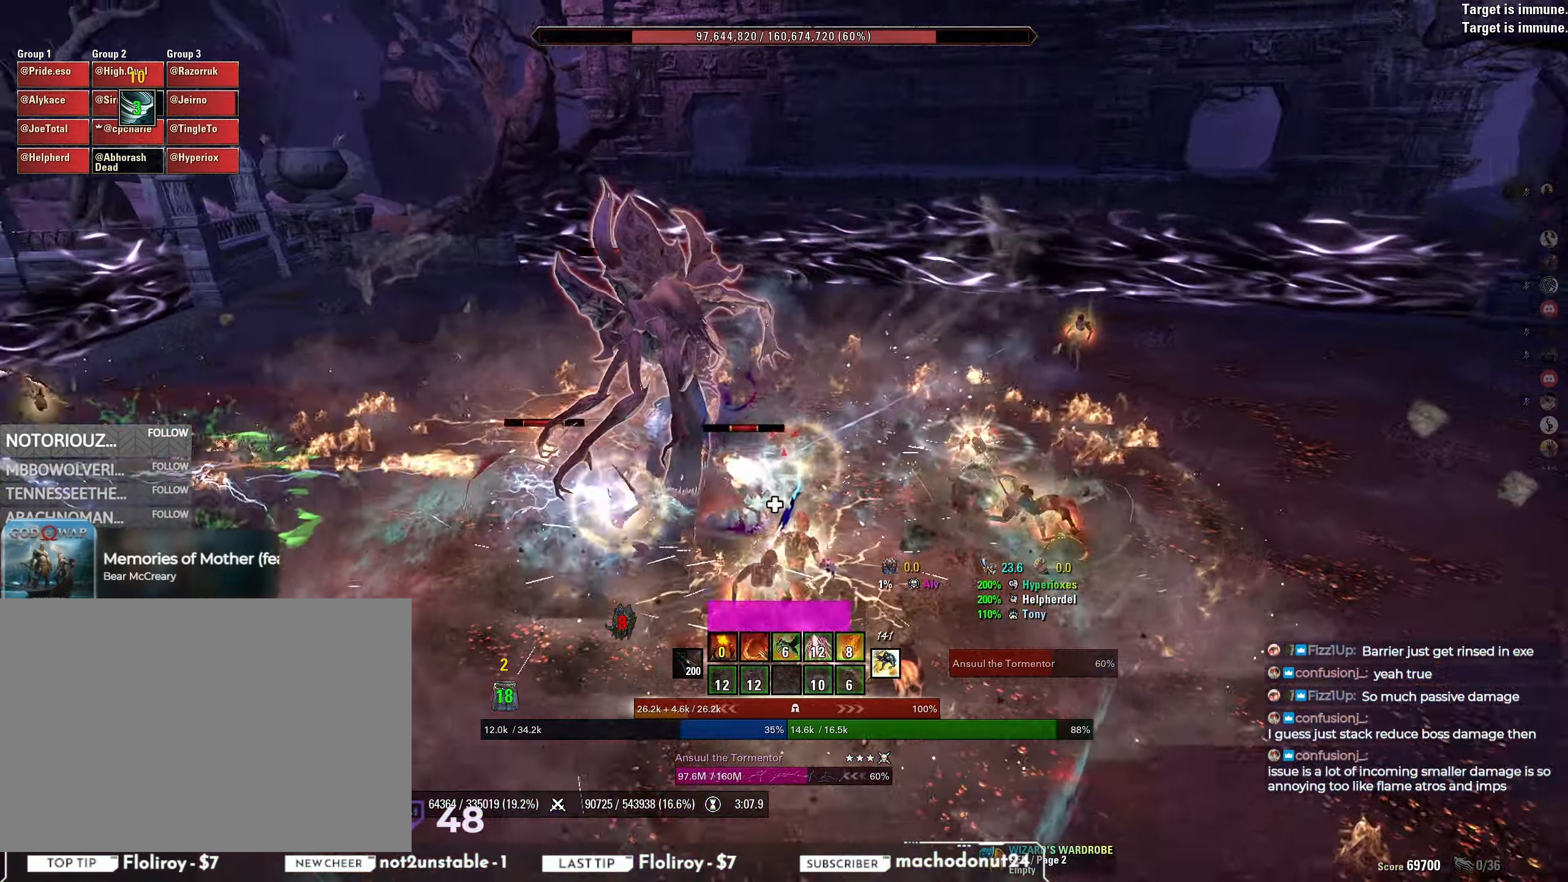
{"keys": ["w"], "mouse": [], "events": [[17, "mouse_mb4", "up"], [67, "d", "down"], [167, "s", "up"], [283, "d", "up"], [350, "w", "down"]]}
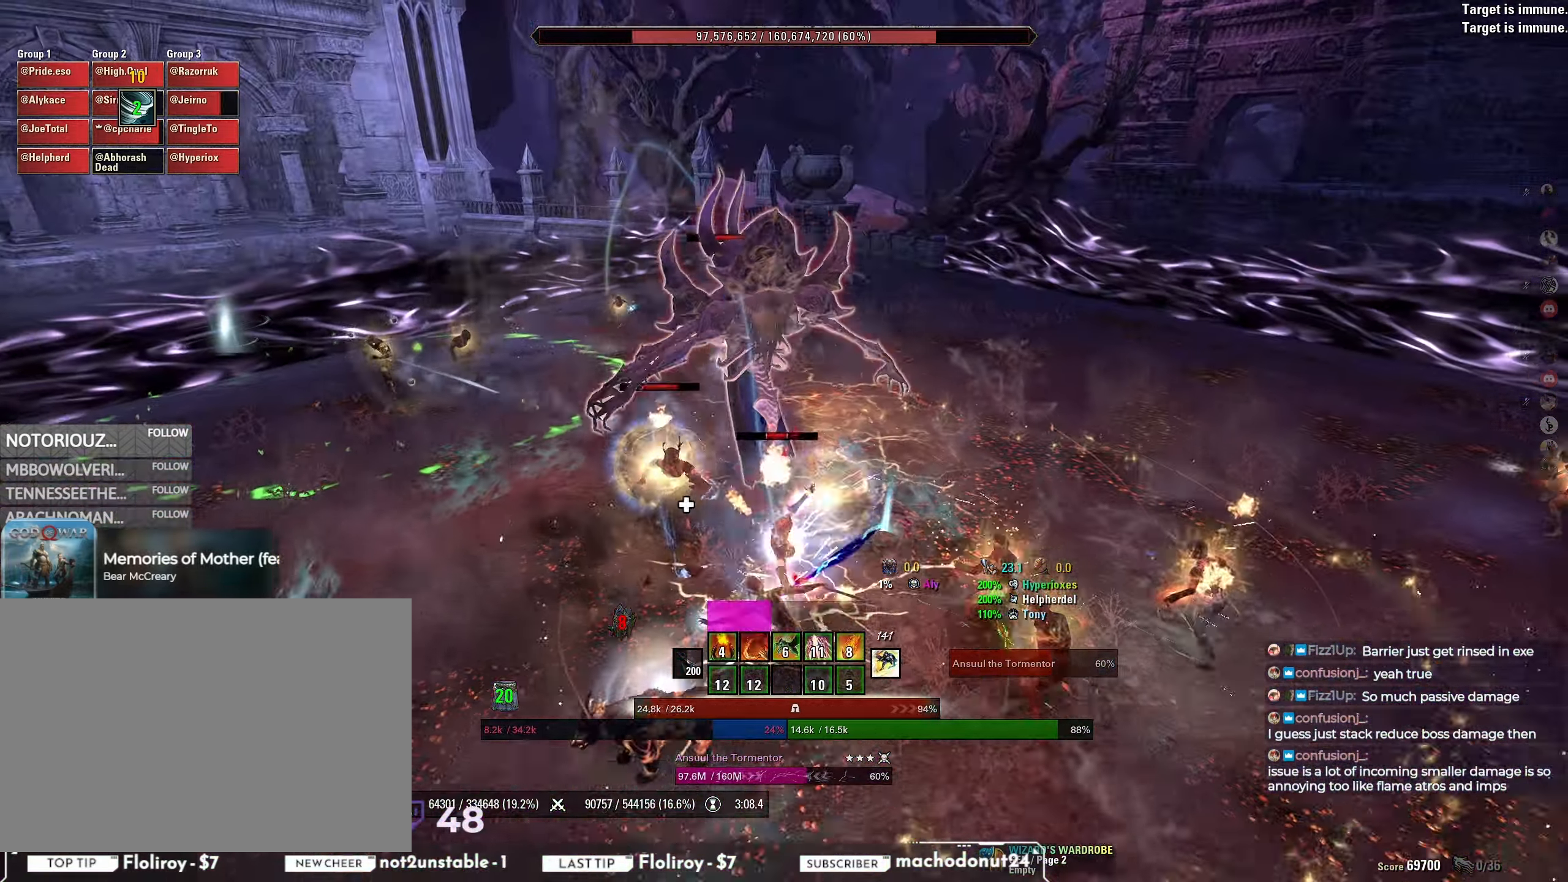
{"keys": ["d", "s"], "mouse": [], "events": [[83, "w", "up"], [167, "mouse_left", "down"], [250, "d", "down"], [283, "s", "down"], [317, "mouse_left", "up"], [417, "mouse_mb5", "down"], [500, "mouse_mb5", "up"]]}
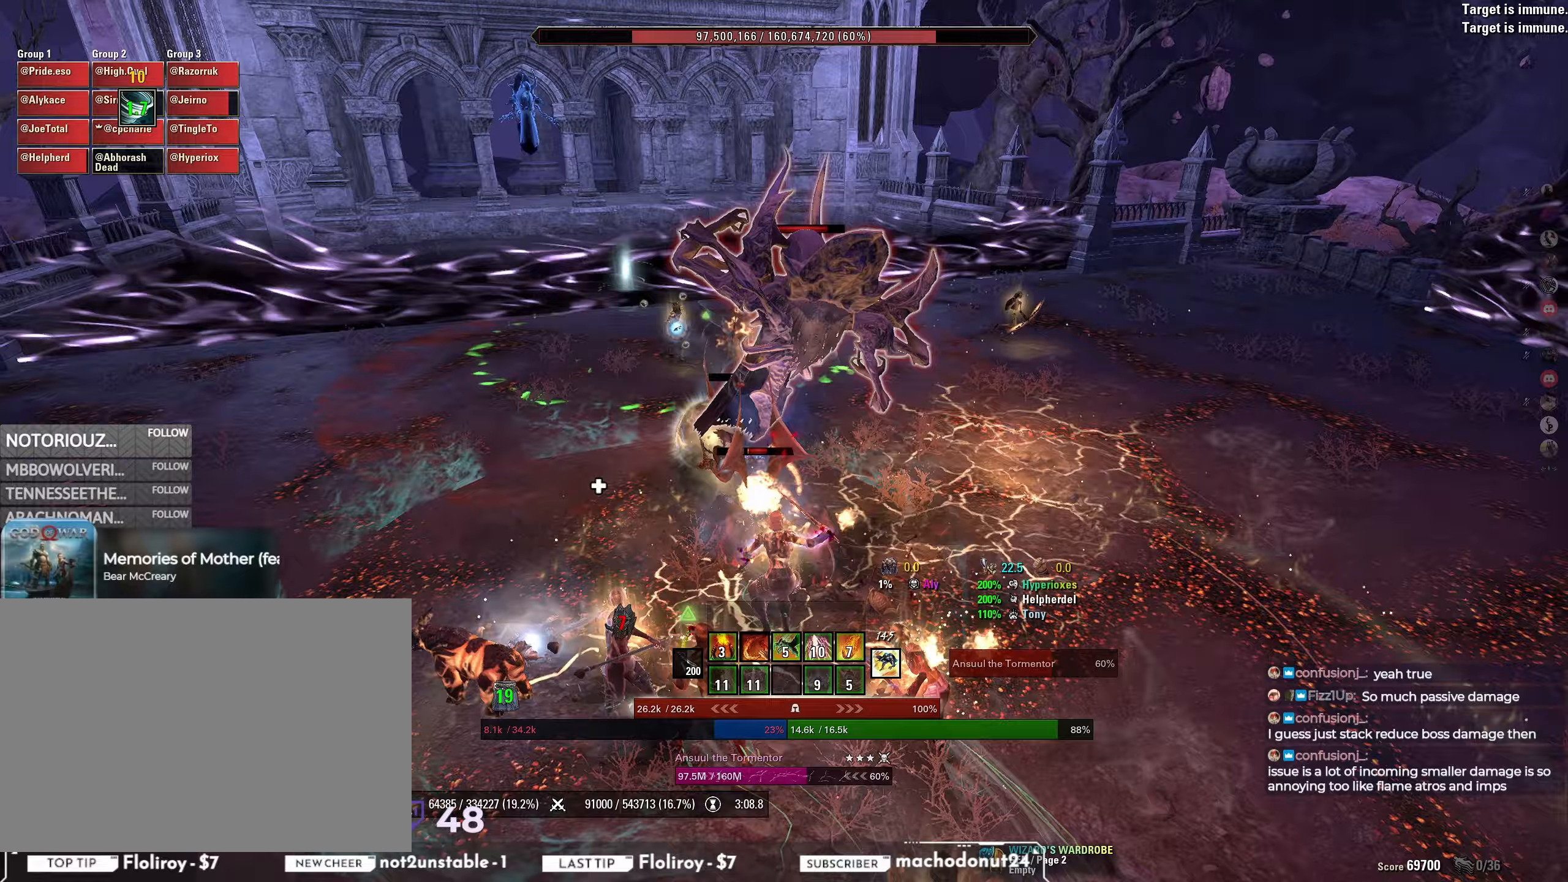
{"keys": ["w"], "mouse": [], "events": [[50, "mouse_mb5", "down"], [117, "mouse_mb5", "up"], [133, "mouse_mb5", "down"], [150, "s", "up"], [250, "d", "up"], [250, "mouse_mb5", "up"], [317, "w", "down"]]}
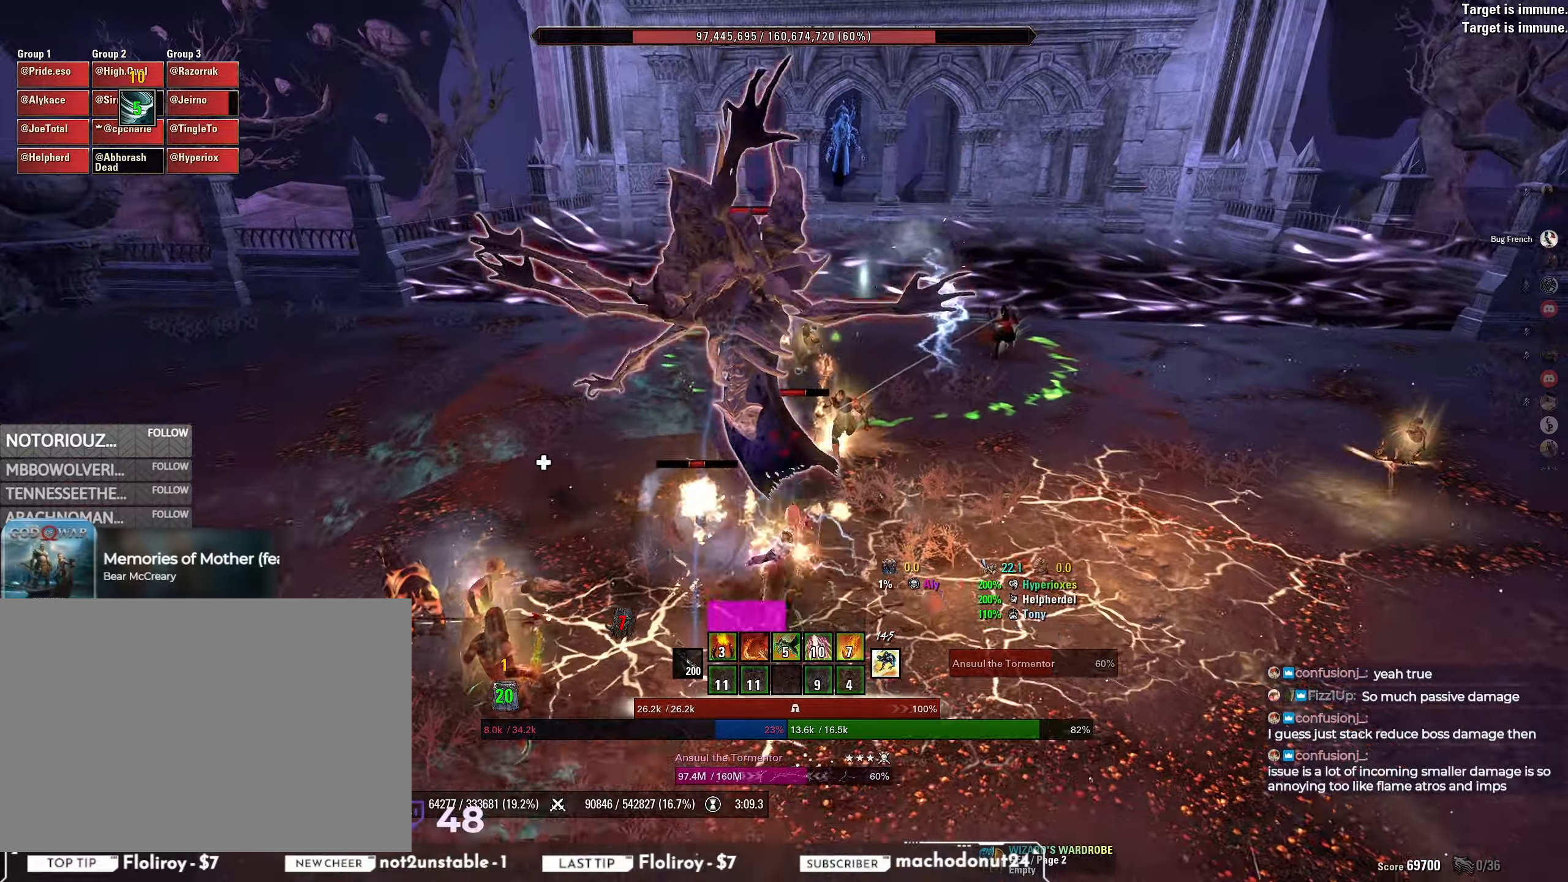
{"keys": ["a", "s"], "mouse": [], "events": [[50, "w", "up"], [150, "mouse_left", "down"], [183, "a", "down"], [233, "mouse_mb5", "down"], [233, "s", "down"], [283, "mouse_left", "up"], [300, "mouse_mb5", "up"], [367, "mouse_mb5", "down"], [433, "mouse_mb5", "up"]]}
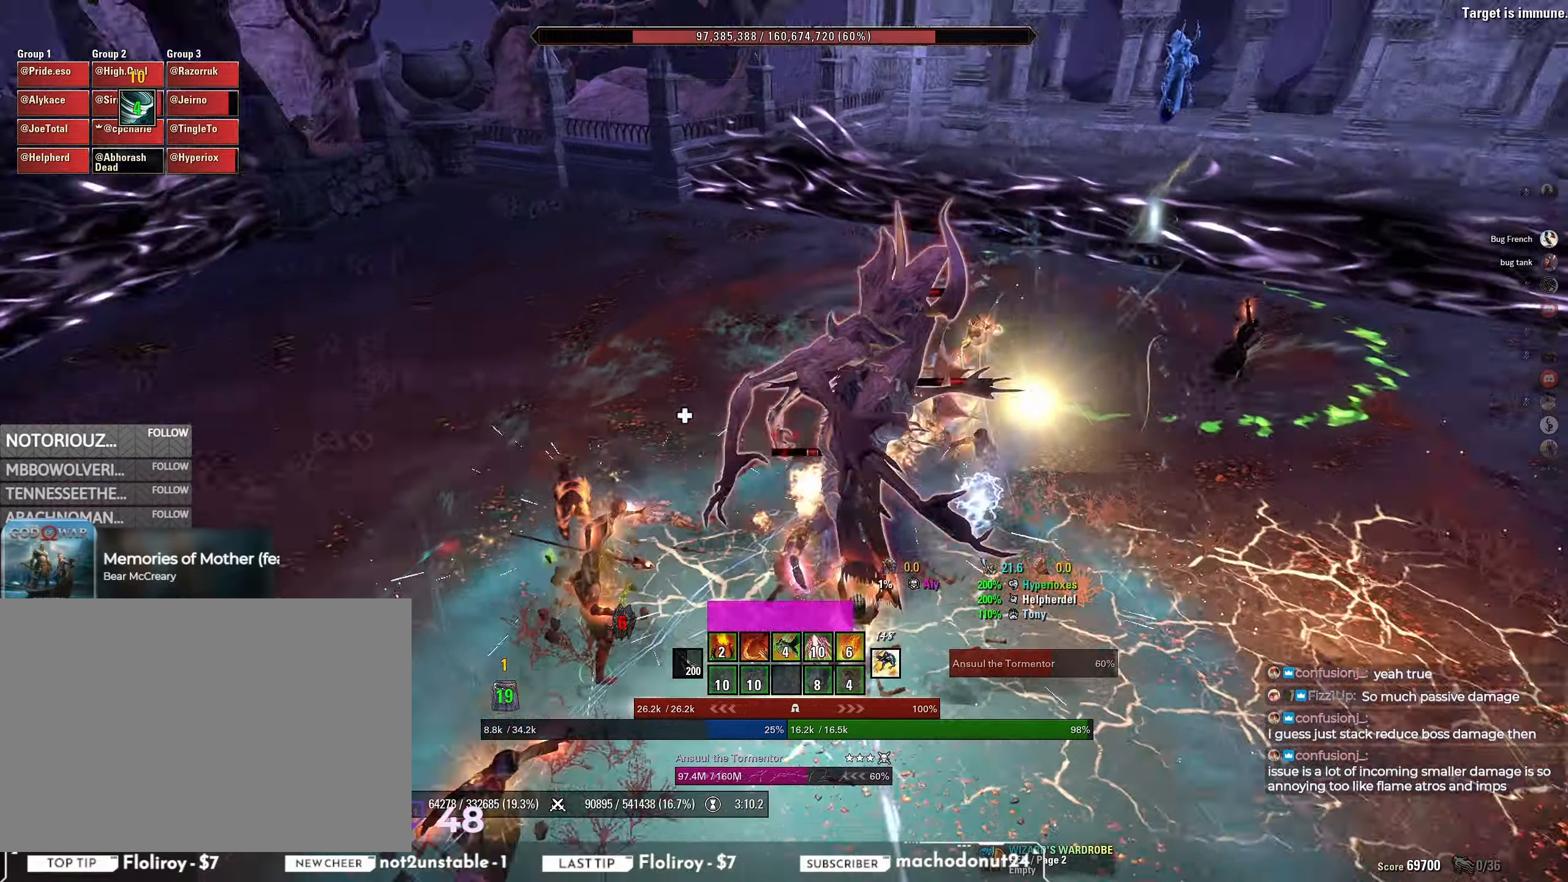
{"keys": [], "mouse": [], "events": [[167, "s", "up"], [300, "a", "up"]]}
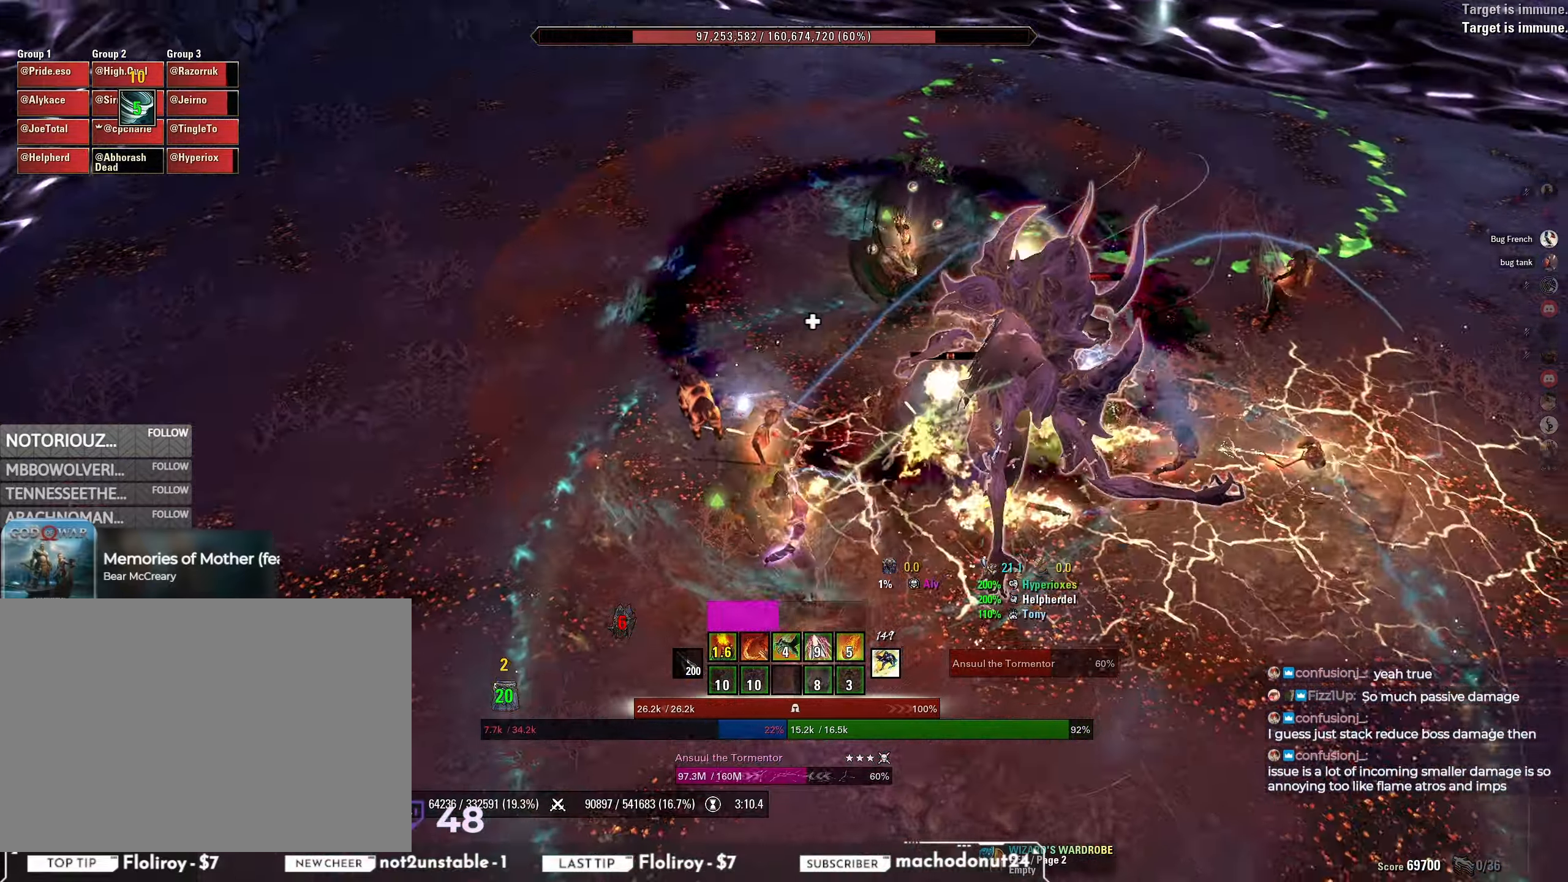
{"keys": ["d", "w"], "mouse": ["left"], "events": [[267, "w", "down"], [317, "mouse_right", "down"], [383, "d", "down"], [450, "mouse_right", "up"], [500, "mouse_left", "down"]]}
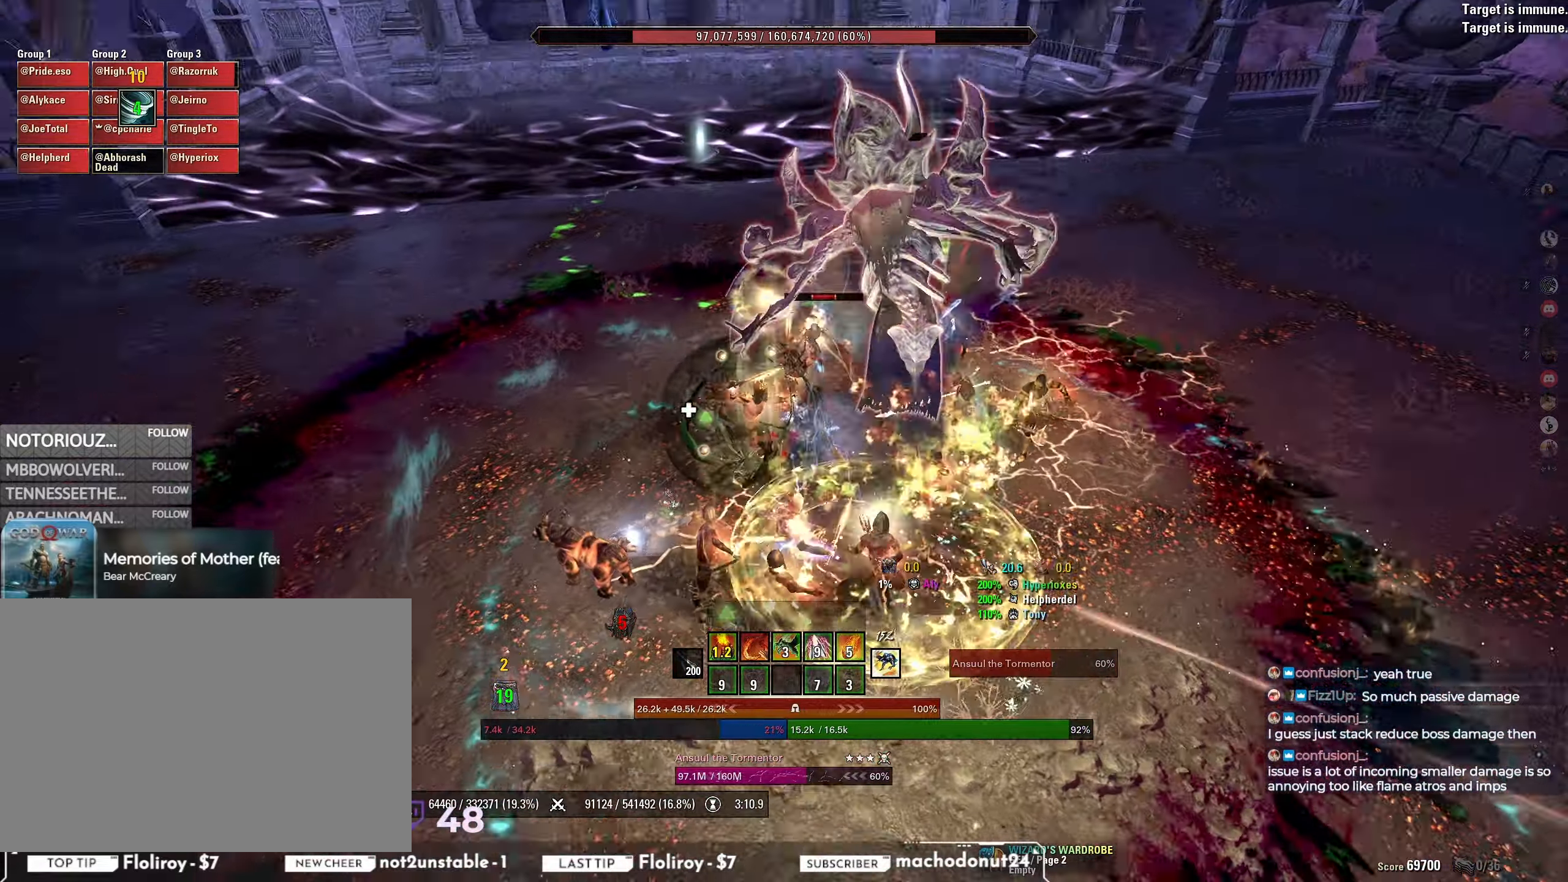
{"keys": ["d", "s"], "mouse": [], "events": [[33, "d", "up"], [117, "mouse_left", "up"], [133, "mouse_mb5", "down"], [133, "w", "up"], [183, "mouse_mb5", "up"], [233, "mouse_mb5", "down"], [267, "d", "down"], [300, "s", "down"], [317, "mouse_mb5", "up"]]}
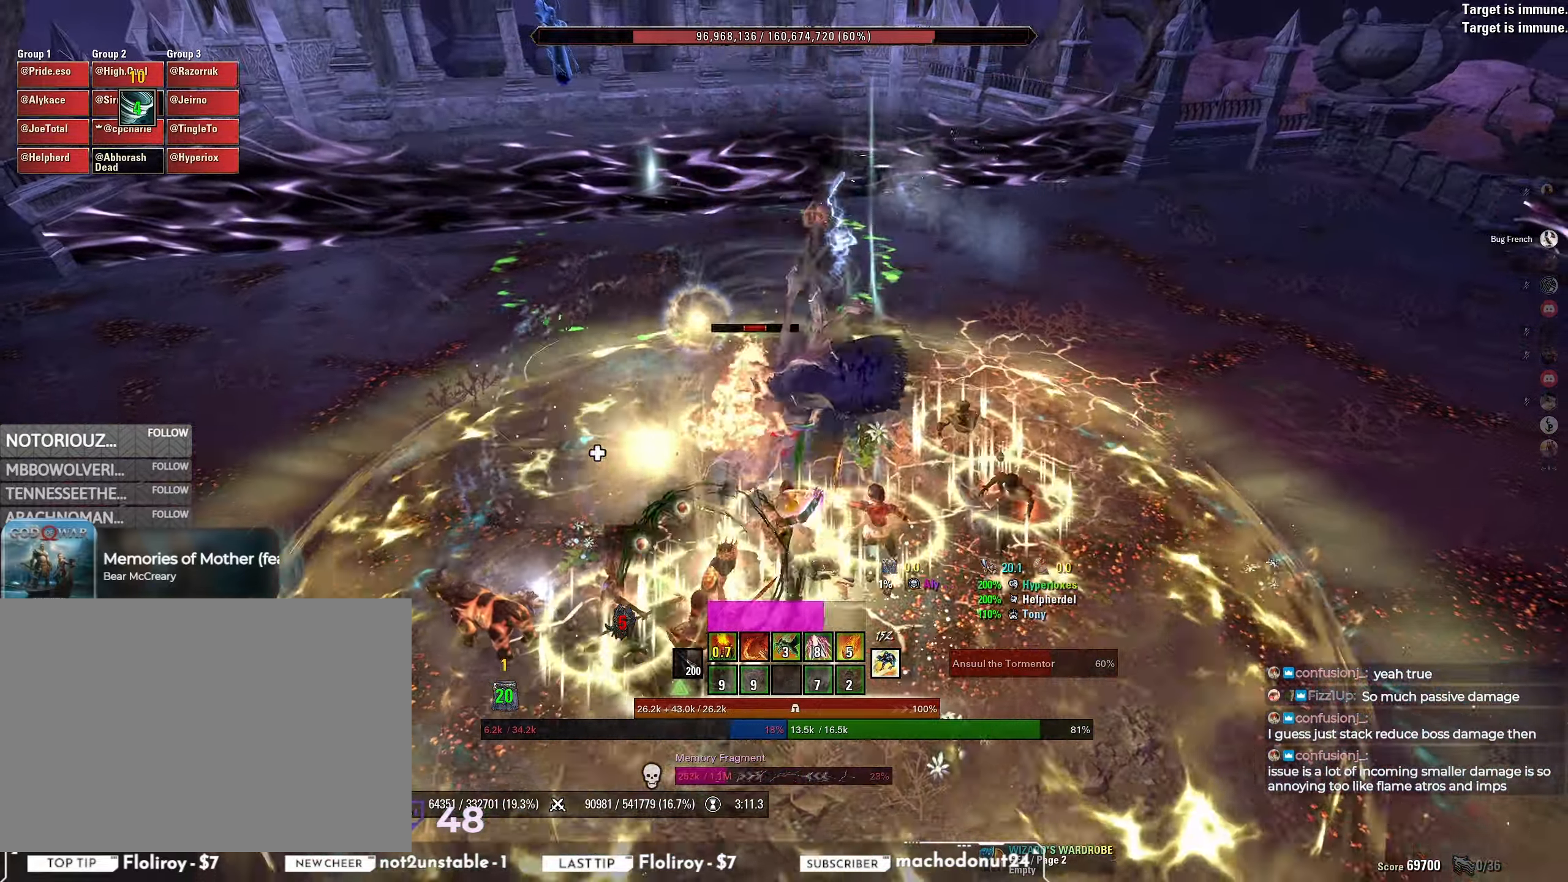
{"keys": [], "mouse": ["left"], "events": [[50, "s", "up"], [83, "d", "up"], [200, "w", "down"], [417, "w", "up"], [450, "mouse_left", "down"]]}